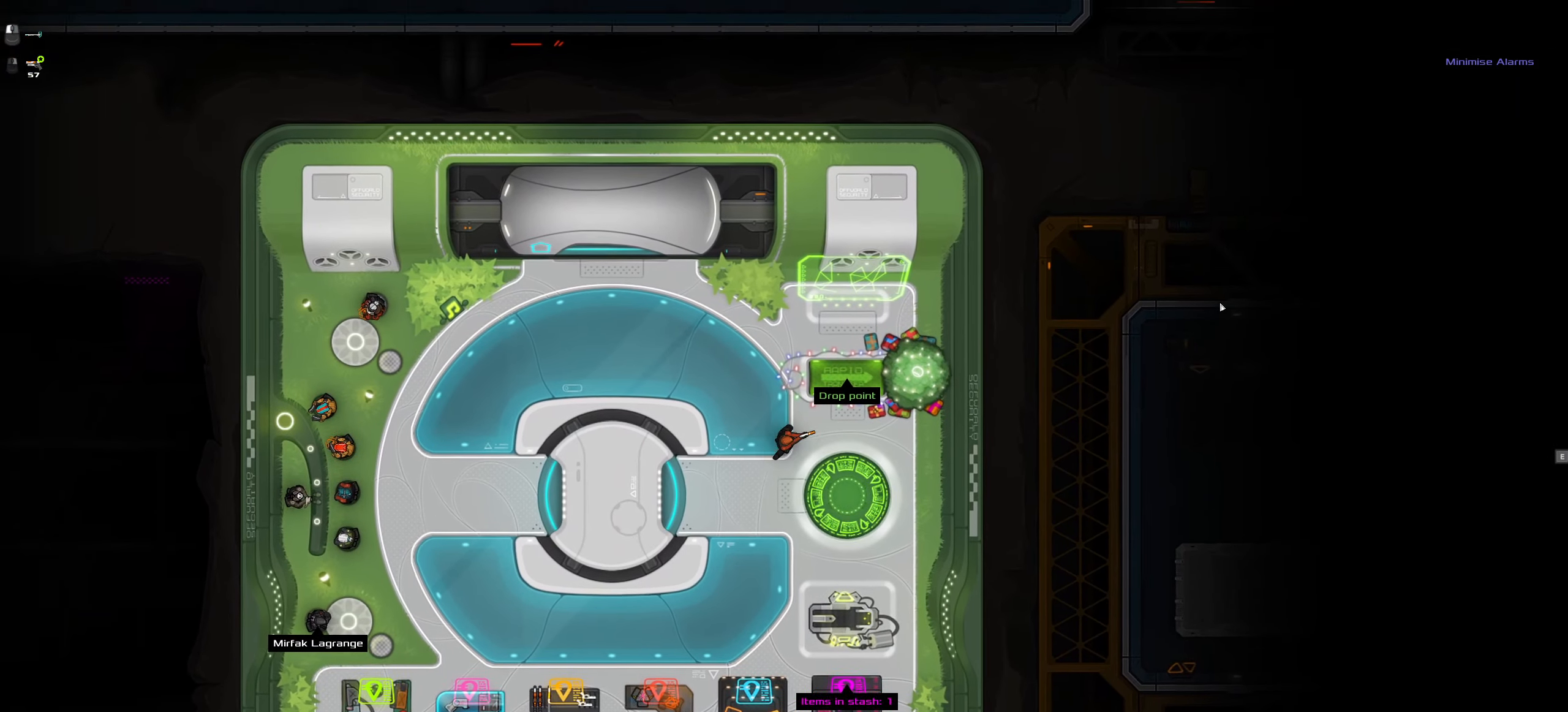
Gameplay with keyboard and mouse; each line is a JSON object with the keys and mouse buttons held at the frame after it. "events" lists presses ("down") and releases ("up") of ".", "/", "0", "1", "2", "3", "4", "5", "6", "7", "8", "9", "a", "alt_l", "alt_r", "b", "backslash", "backspace", "c", "caps_lock", "comma", "ctrl_l", "ctrl_r", "d", "down", "e", "equals", "f", "g", "h", "i", "j", "k", "l", "lbracket", "left", "m", "minus", "n", "o", "p", "q", "quote", "r", "rbracket", "return", "right", "s", "semicolon", "shift_l", "shift_r", "space", "super", "t", "tab", "tilde", "u", "up", "v", "w", "x", "y", "z", "mouse_left", "mouse_wheel" and "mouse_right" between this image and that frame as [ms after this image, input, new state], when the widget could be followed in between. "mouse_left", "mouse_wheel", "mouse_right" = the "left", "wheel", "right" buttons of the "mouse" list. No other keys are recorded. "wheel" means that the mouse wheel is clicked or scrolled. Not read: mouse_move.
{"keys": [], "mouse": [], "events": [[33, "d", "up"], [33, "w", "up"], [233, "e", "down"], [366, "e", "up"]]}
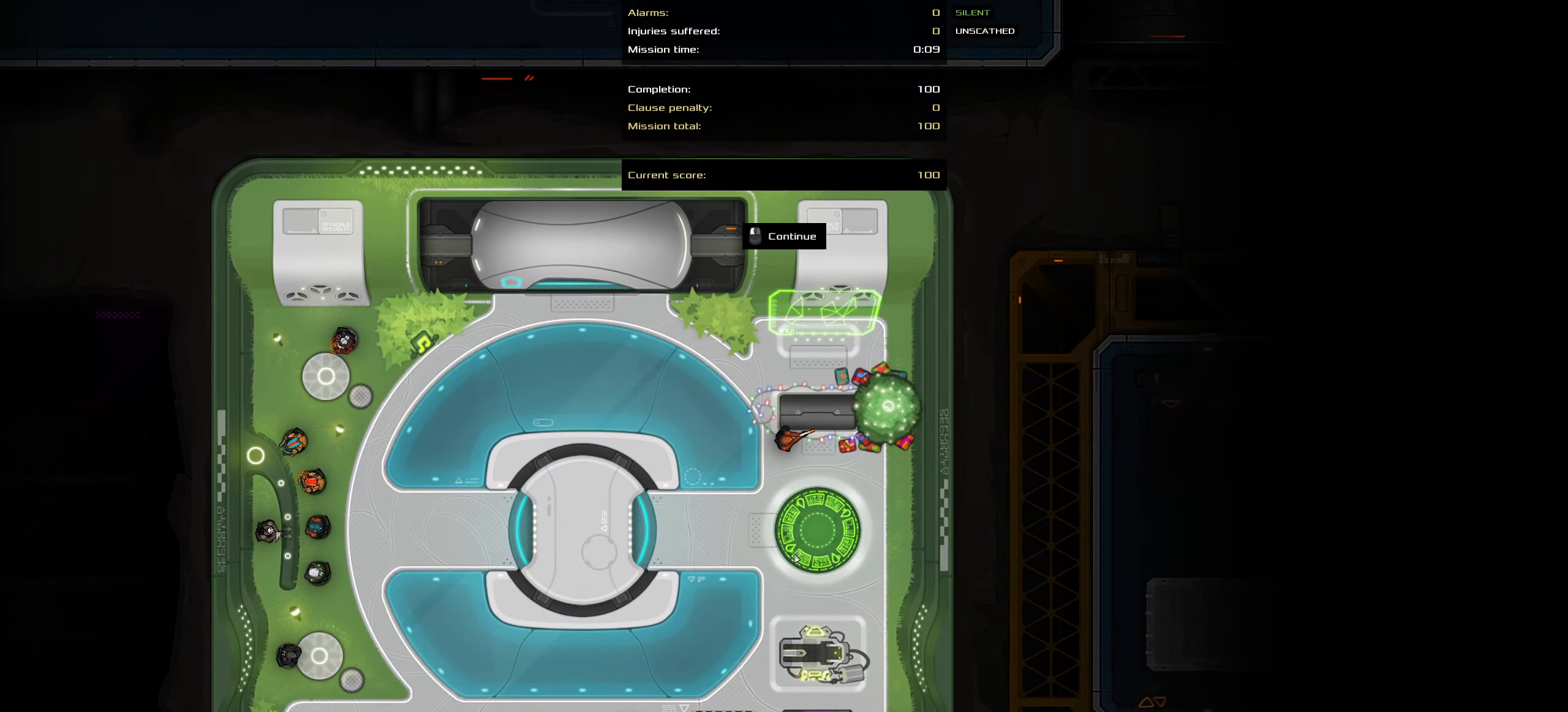
{"keys": [], "mouse": [], "events": []}
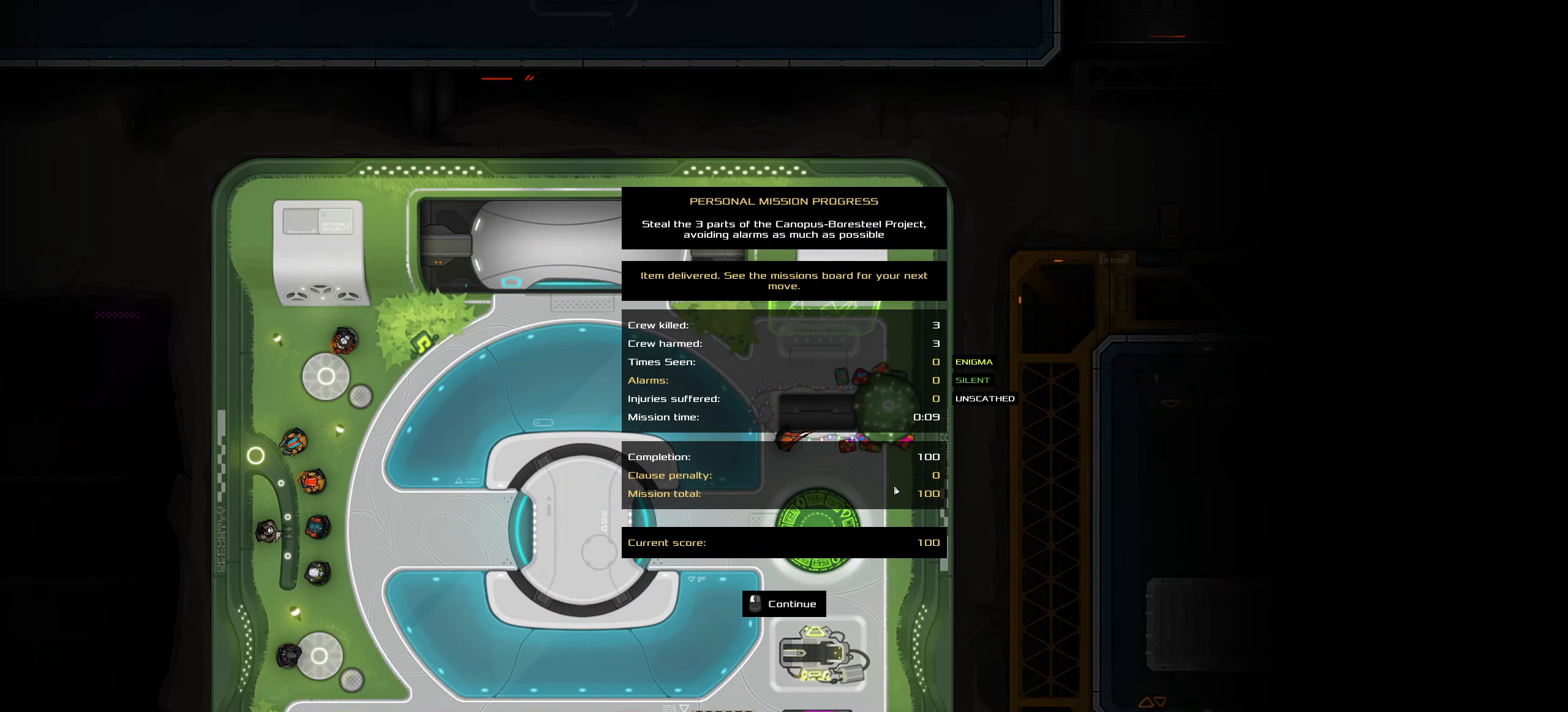
{"keys": [], "mouse": [], "events": []}
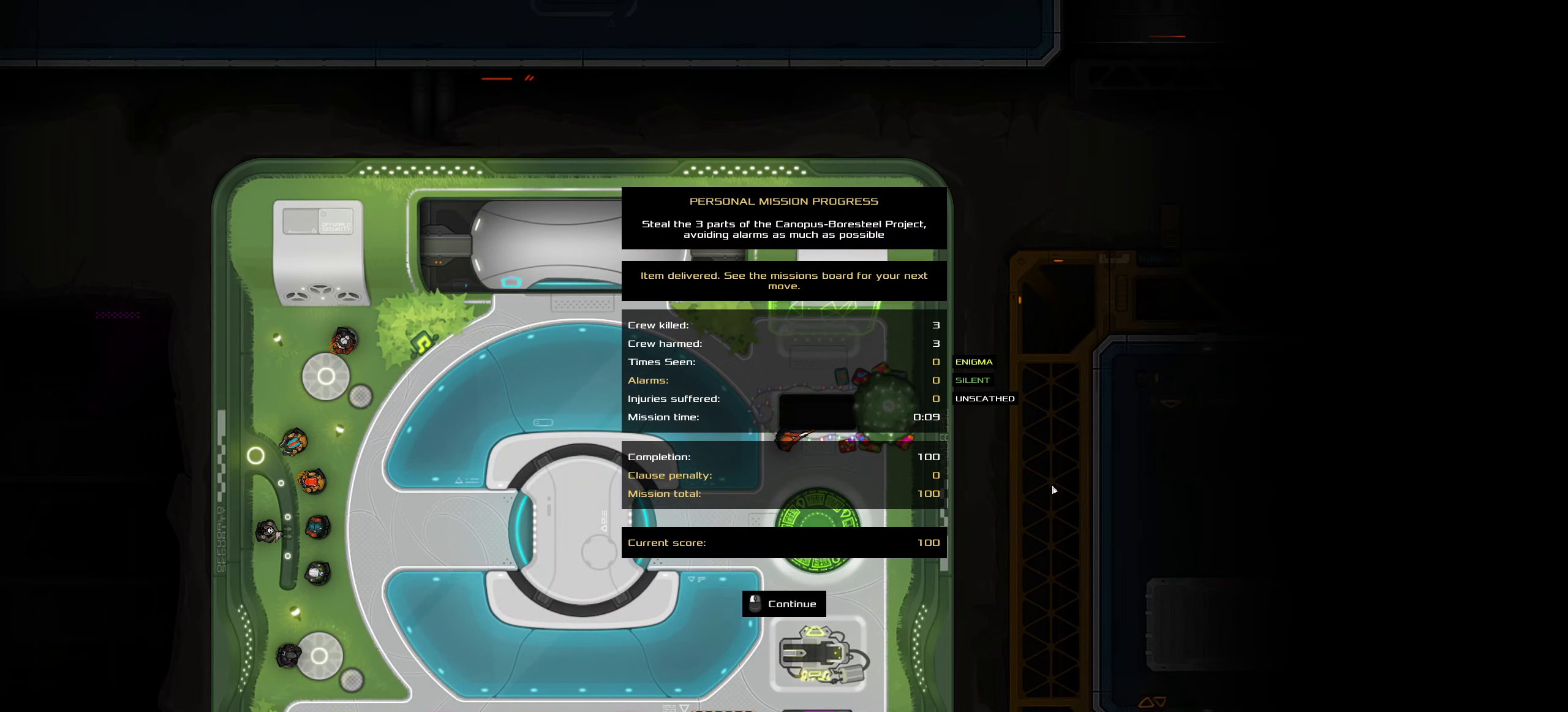
{"keys": [], "mouse": [], "events": []}
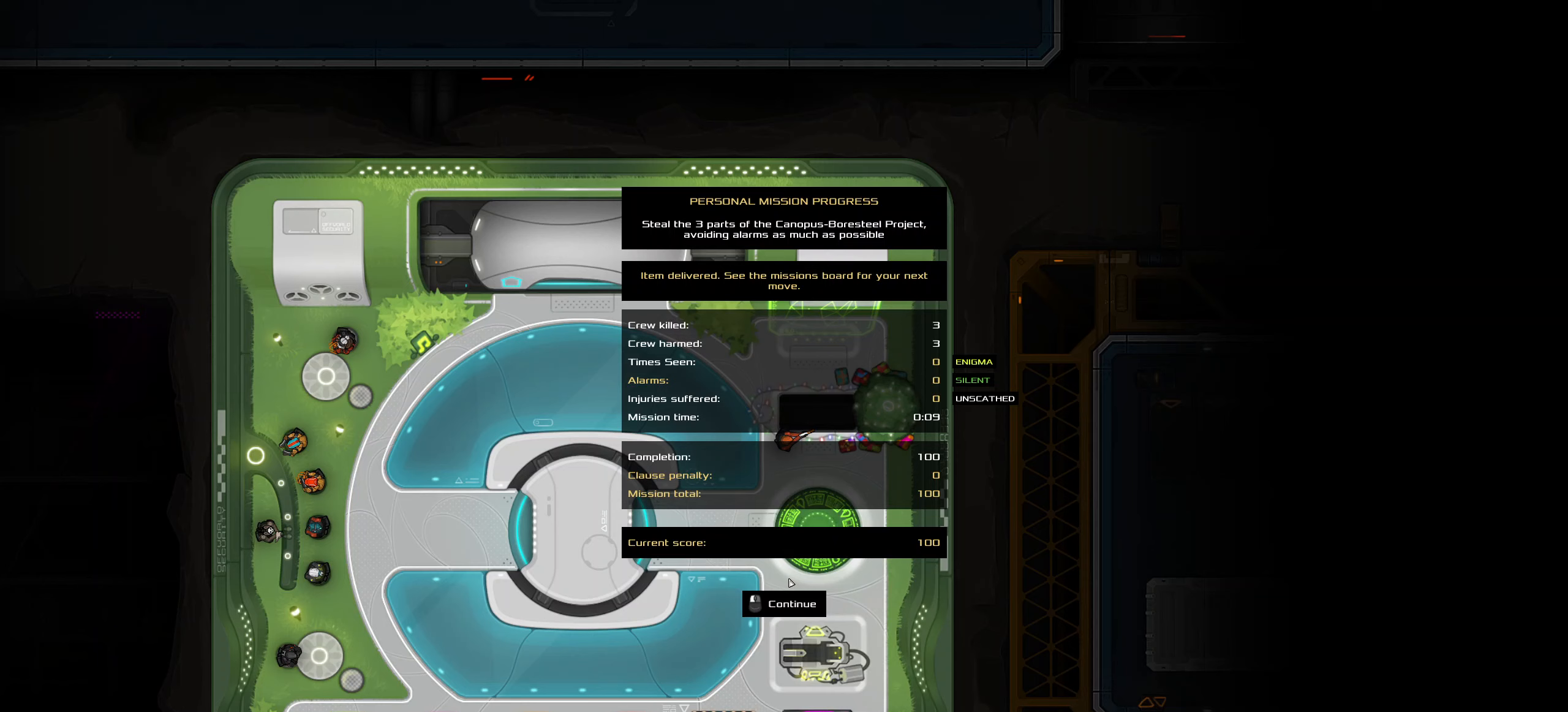
{"keys": [], "mouse": [], "events": [[333, "mouse_left", "down"], [433, "mouse_left", "up"]]}